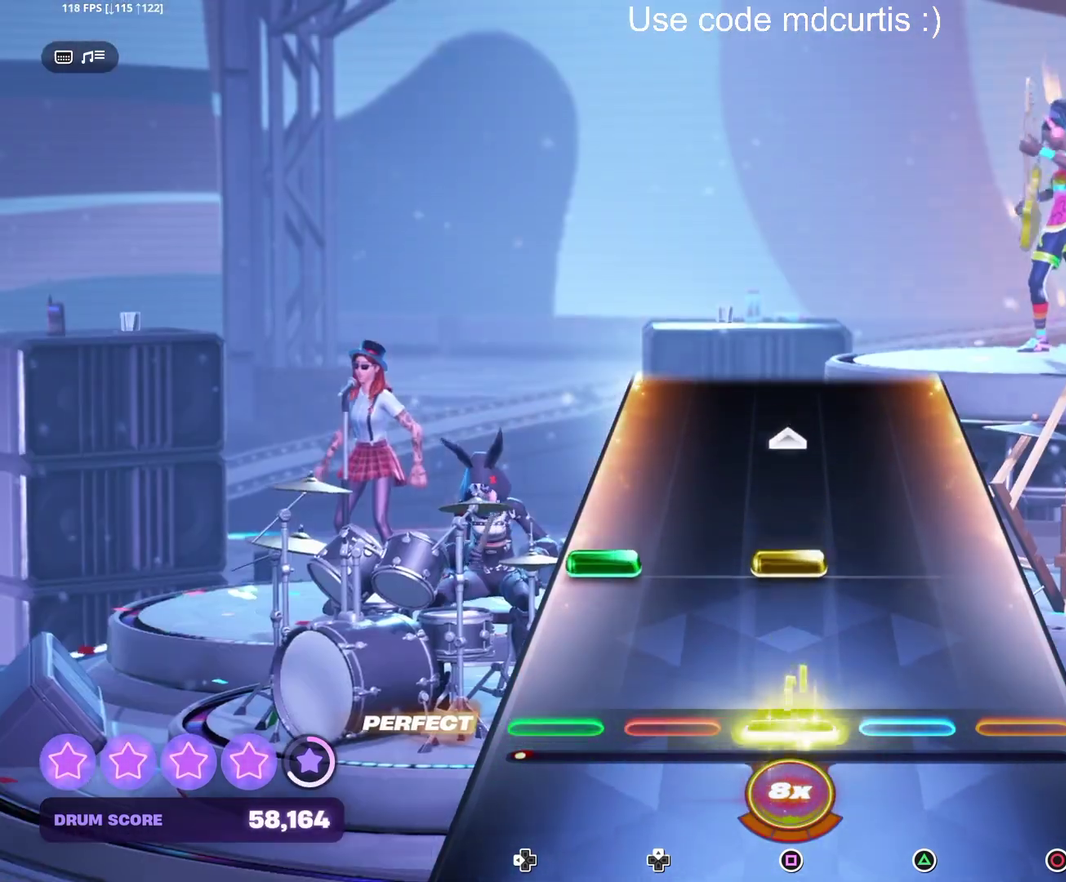
Gameplay with a controller (PlayStation layout); each line is a JSON object with the inputs held at the frame after it. "events" lists button and stick changes between this image and that frame as [ms after this image, input, new state], when the widget could be followed in between. Not read: DPAD_UP L3 R3 left_stick right_stick.
{"buttons": [], "events": [[50, "SQUARE", "up"], [167, "DPAD_LEFT", "down"], [167, "SQUARE", "down"], [334, "DPAD_LEFT", "up"], [367, "SQUARE", "up"]]}
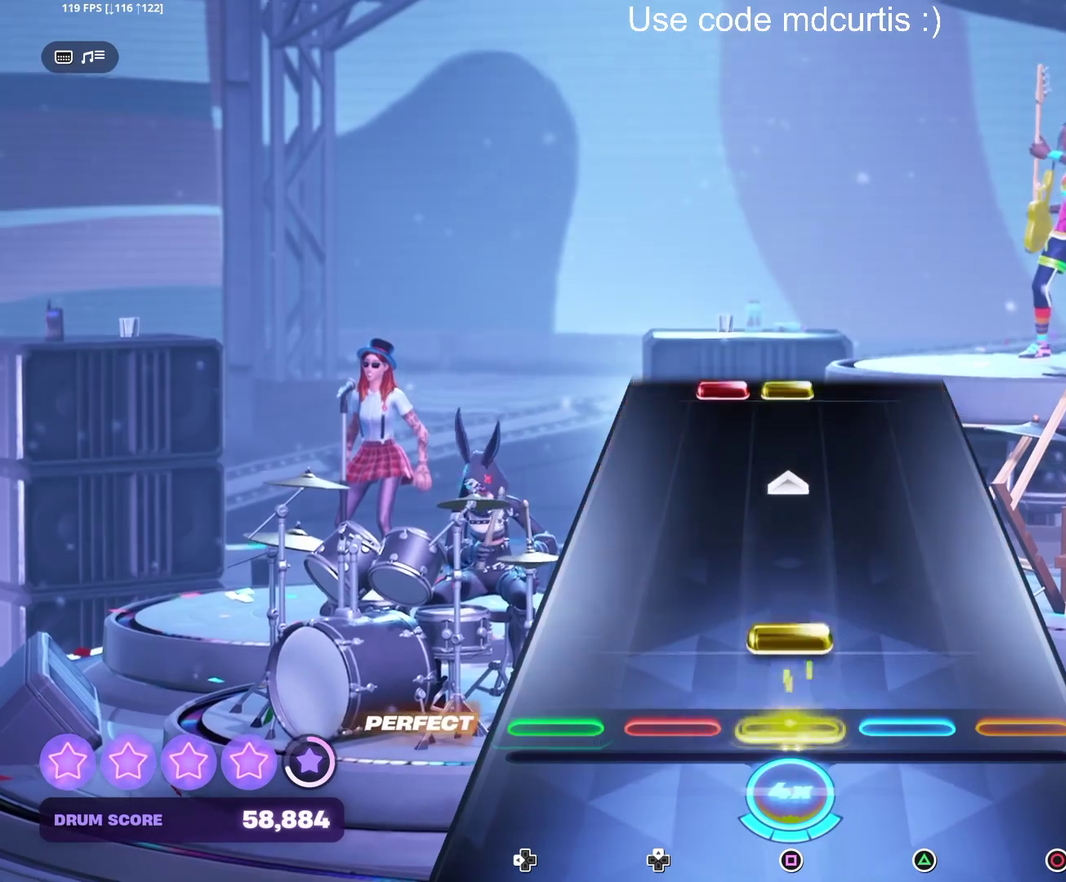
{"buttons": ["SQUARE"], "events": [[100, "SQUARE", "down"], [317, "SQUARE", "up"], [500, "SQUARE", "down"]]}
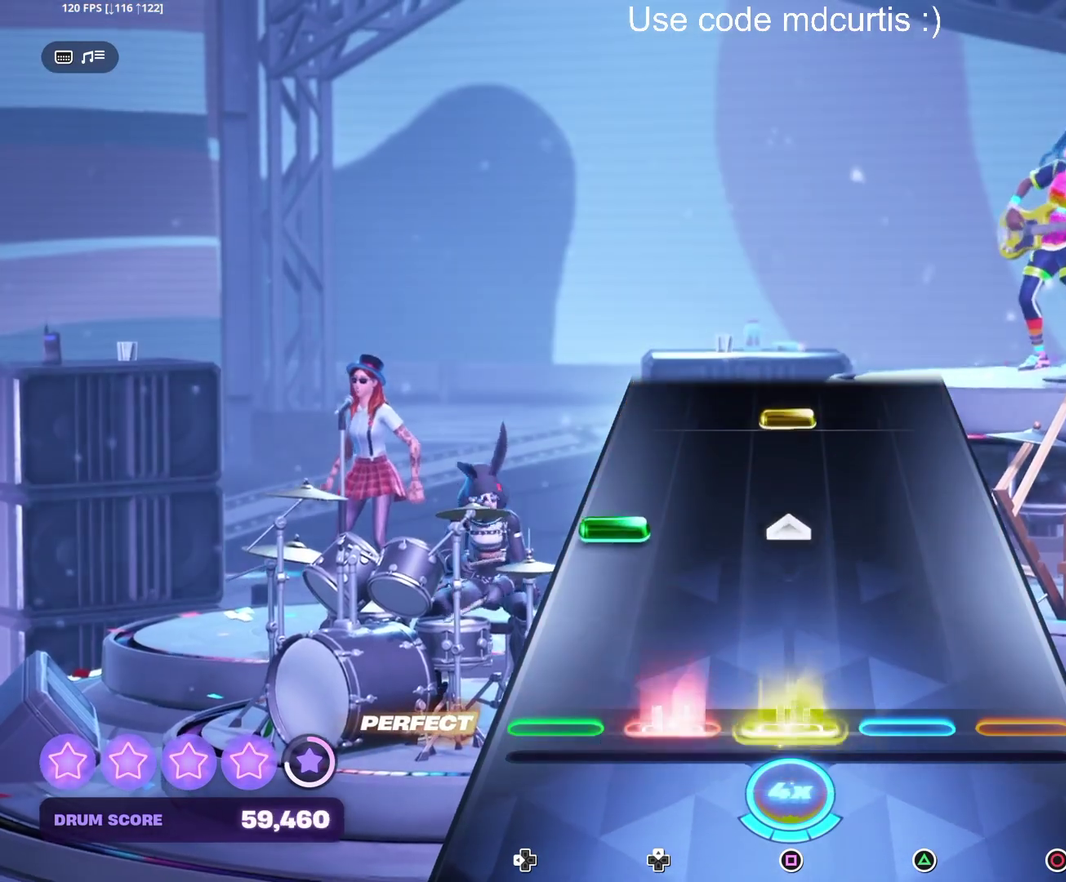
{"buttons": ["SQUARE"], "events": [[200, "SQUARE", "up"], [217, "DPAD_LEFT", "down"], [317, "DPAD_LEFT", "up"], [417, "SQUARE", "down"]]}
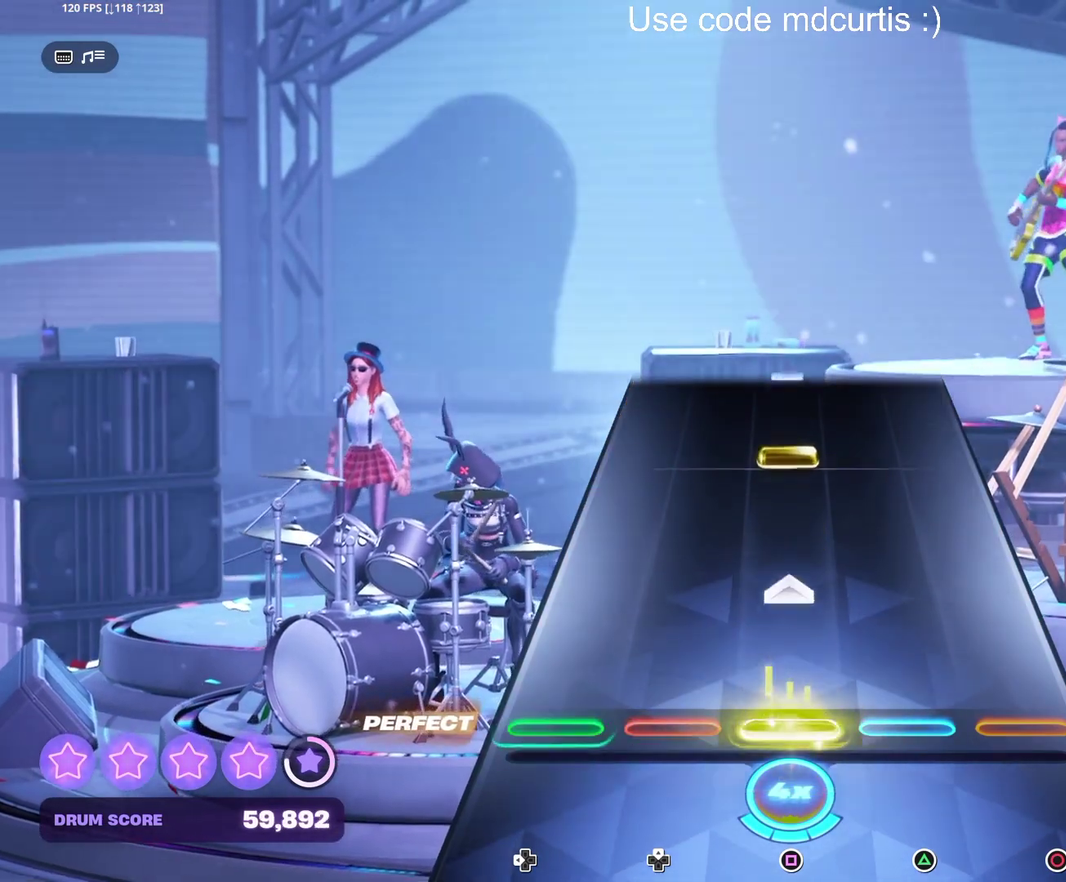
{"buttons": ["SQUARE"], "events": [[150, "SQUARE", "up"], [350, "SQUARE", "down"]]}
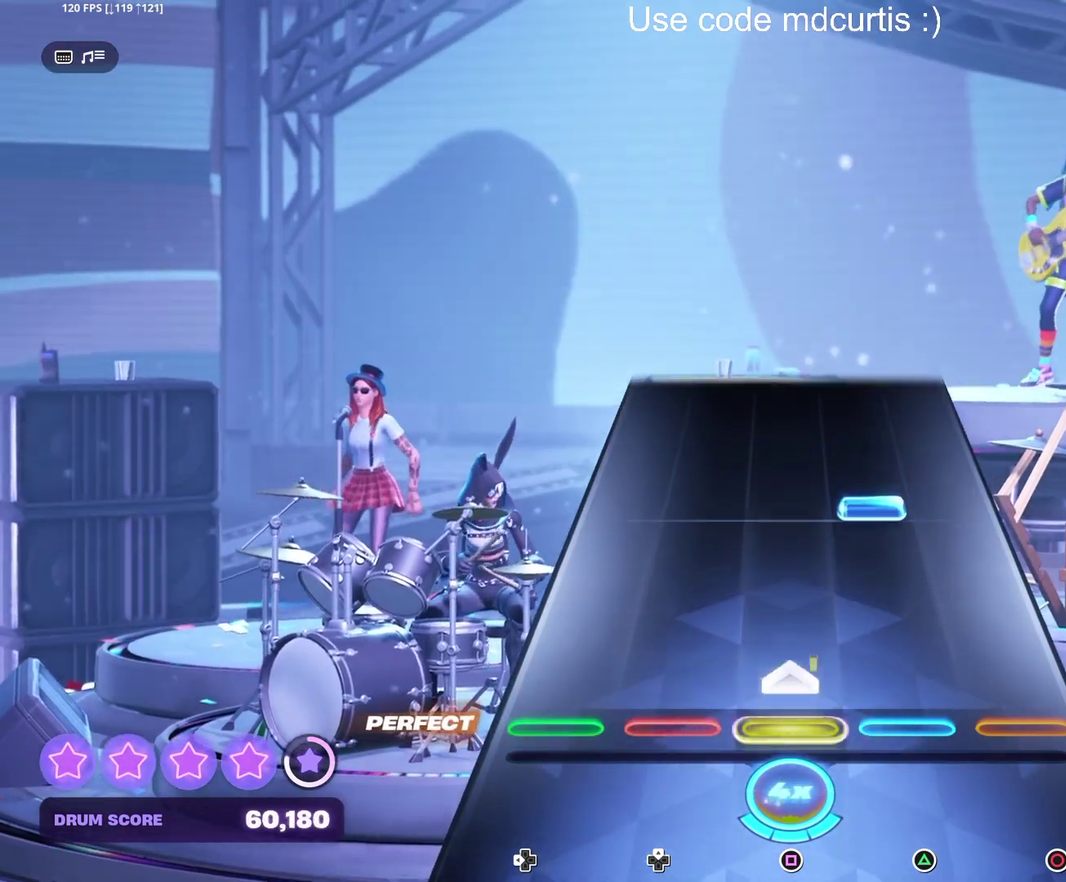
{"buttons": [], "events": [[50, "SQUARE", "up"], [250, "TRIANGLE", "down"], [350, "TRIANGLE", "up"]]}
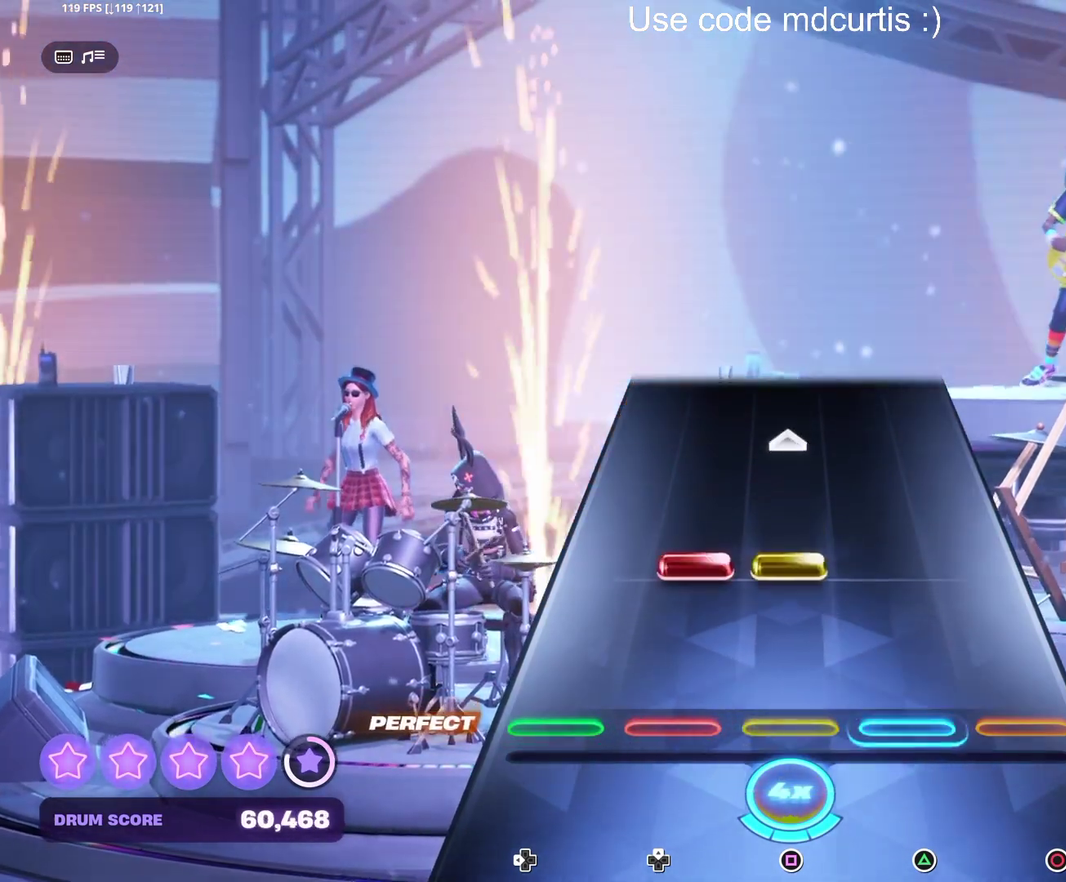
{"buttons": [], "events": [[167, "SQUARE", "down"], [384, "SQUARE", "up"]]}
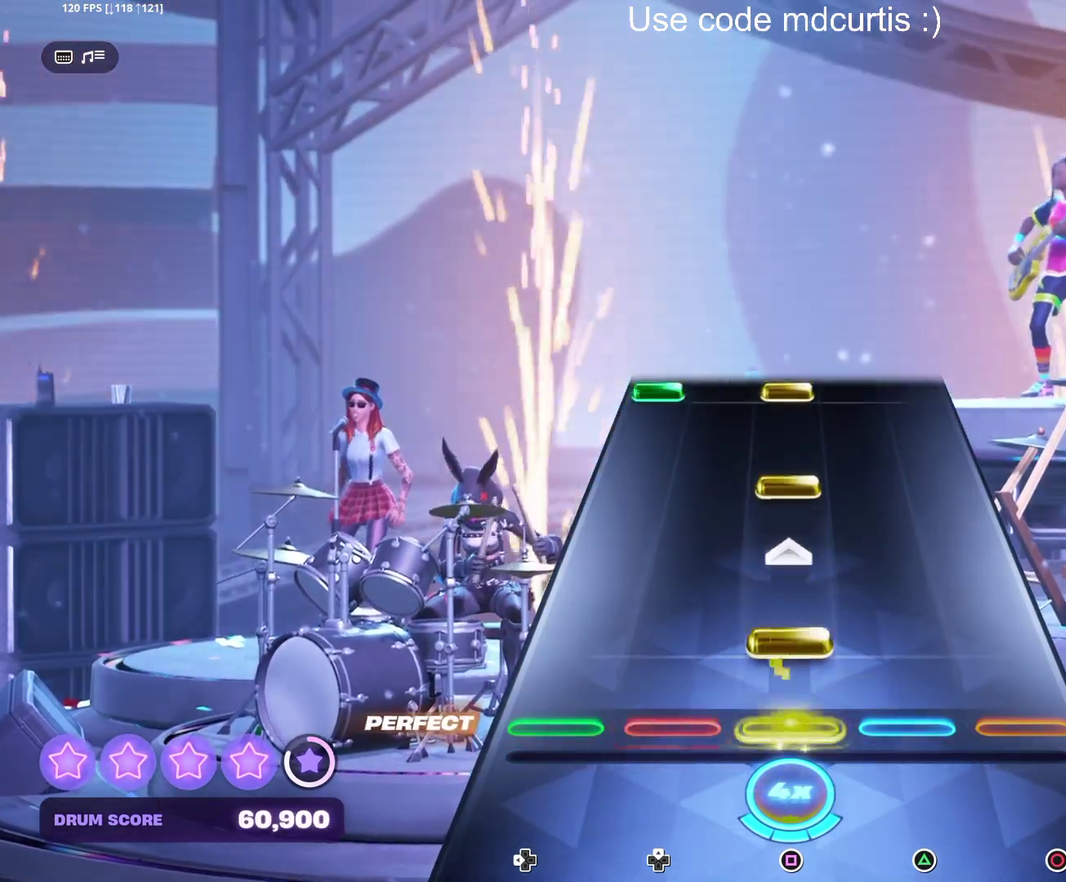
{"buttons": ["DPAD_LEFT"], "events": [[84, "SQUARE", "down"], [184, "SQUARE", "up"], [284, "SQUARE", "down"], [384, "SQUARE", "up"], [500, "DPAD_LEFT", "down"]]}
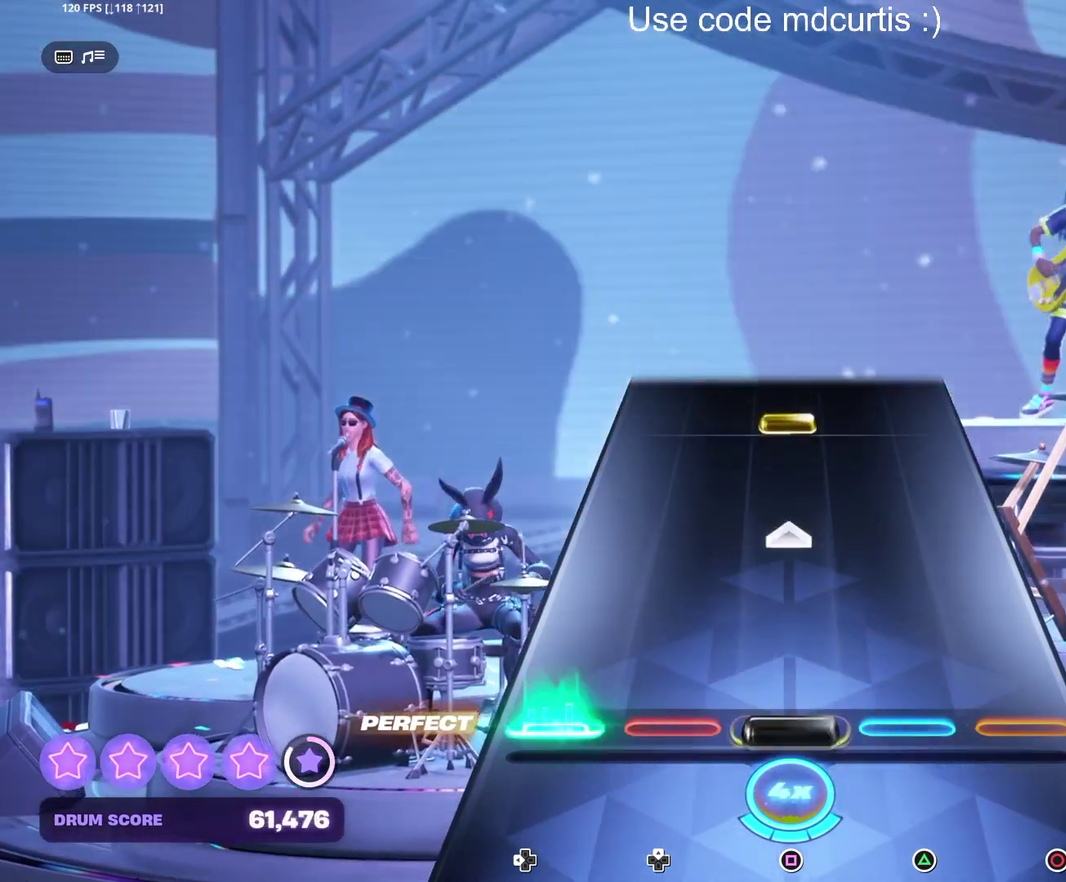
{"buttons": ["SQUARE"], "events": [[17, "SQUARE", "down"], [167, "DPAD_LEFT", "up"], [200, "SQUARE", "up"], [417, "SQUARE", "down"]]}
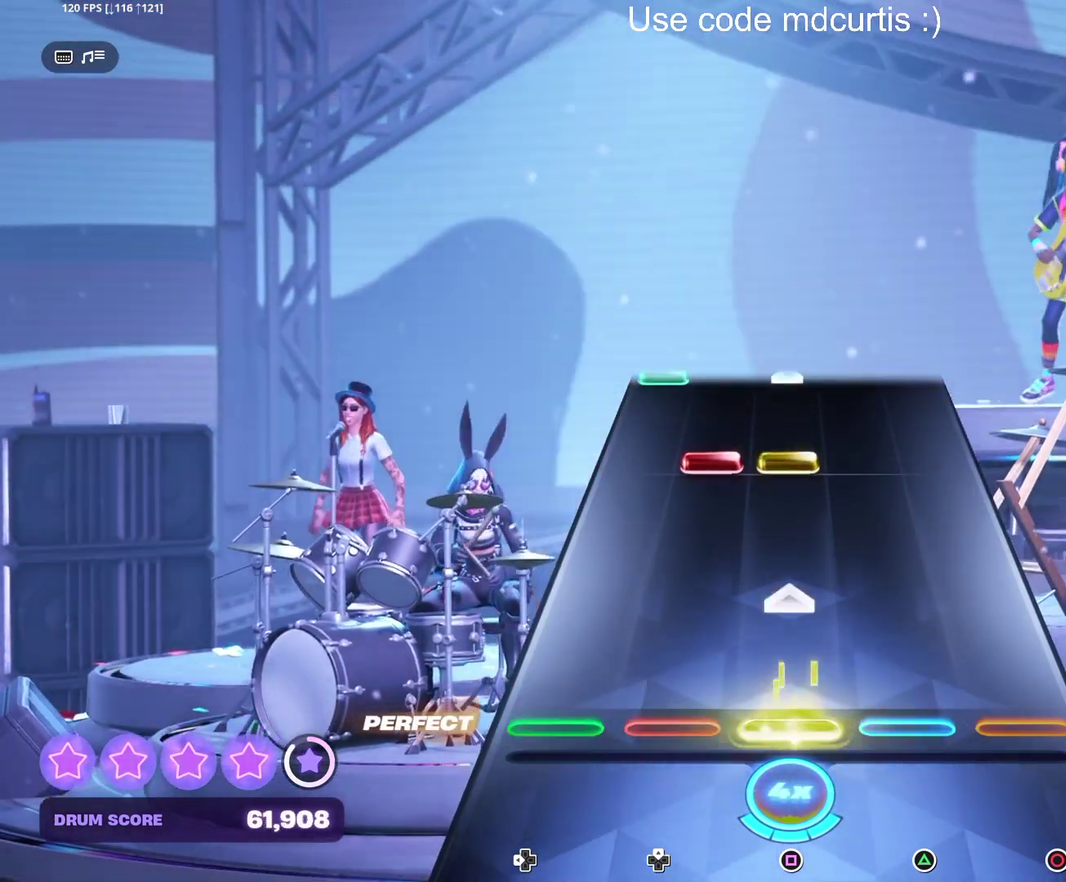
{"buttons": ["SQUARE"], "events": [[150, "SQUARE", "up"], [334, "SQUARE", "down"]]}
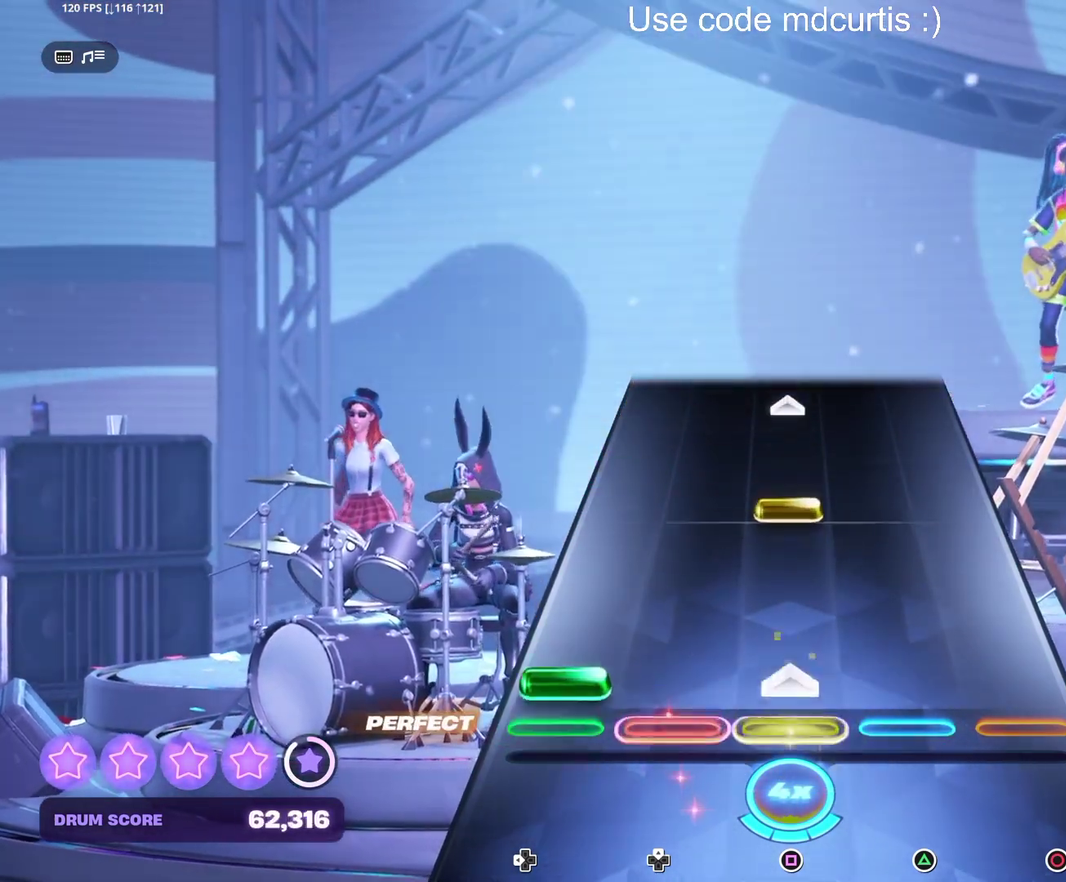
{"buttons": [], "events": [[34, "SQUARE", "up"], [50, "DPAD_LEFT", "down"], [150, "DPAD_LEFT", "up"], [267, "SQUARE", "down"], [450, "SQUARE", "up"]]}
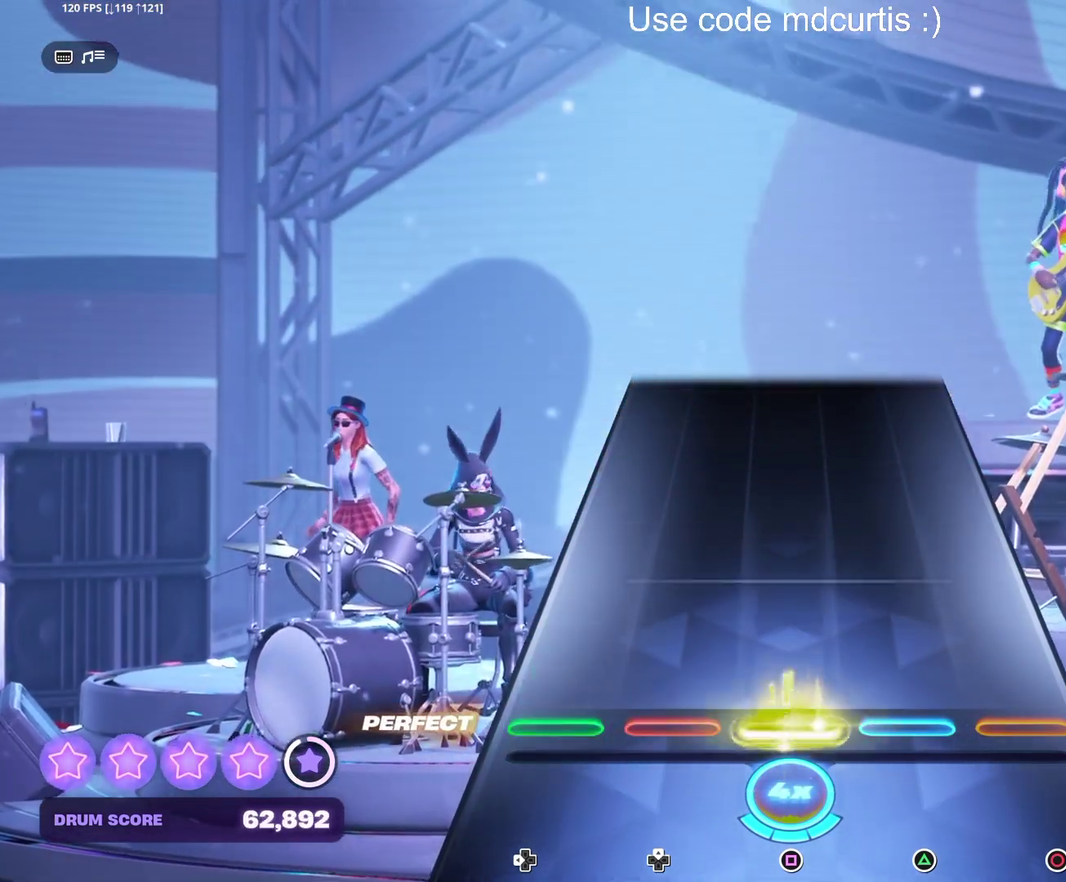
{"buttons": [], "events": []}
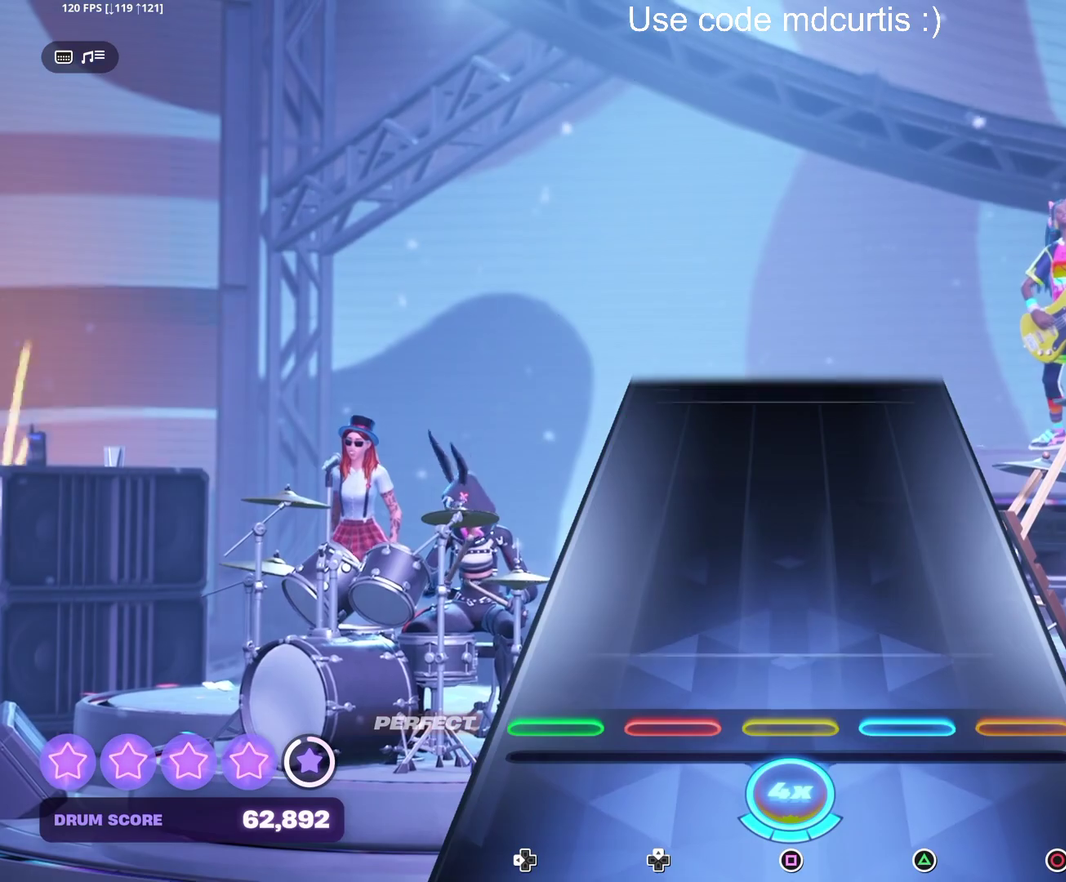
{"buttons": [], "events": []}
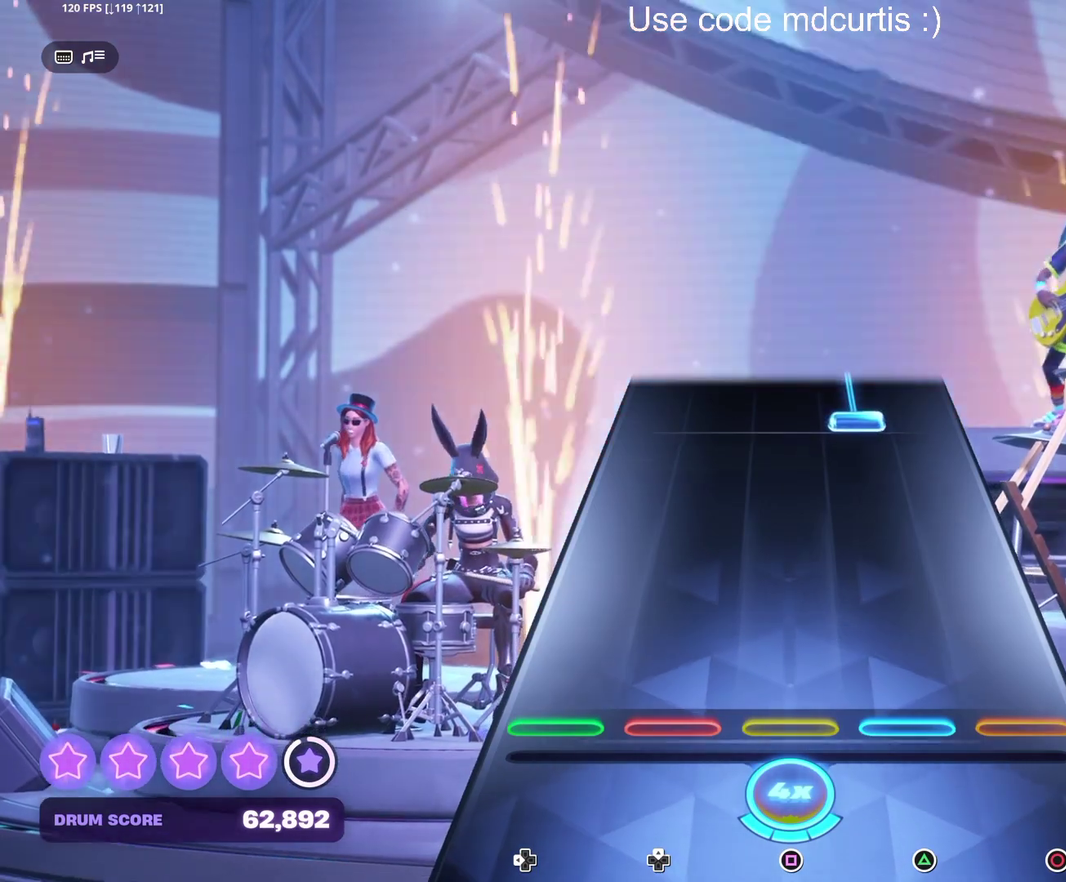
{"buttons": ["TRIANGLE"], "events": [[400, "TRIANGLE", "down"]]}
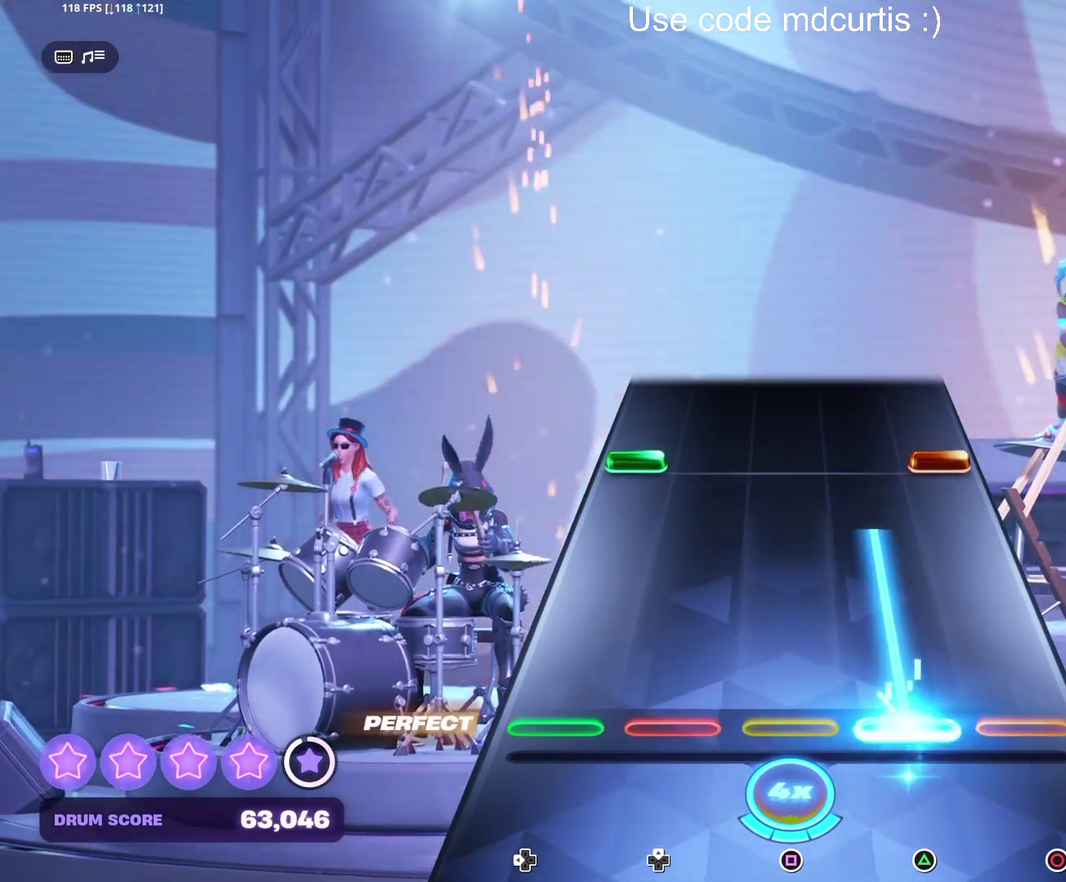
{"buttons": [], "events": [[234, "TRIANGLE", "up"], [334, "DPAD_LEFT", "down"], [350, "CIRCLE", "down"], [434, "DPAD_LEFT", "up"], [450, "CIRCLE", "up"]]}
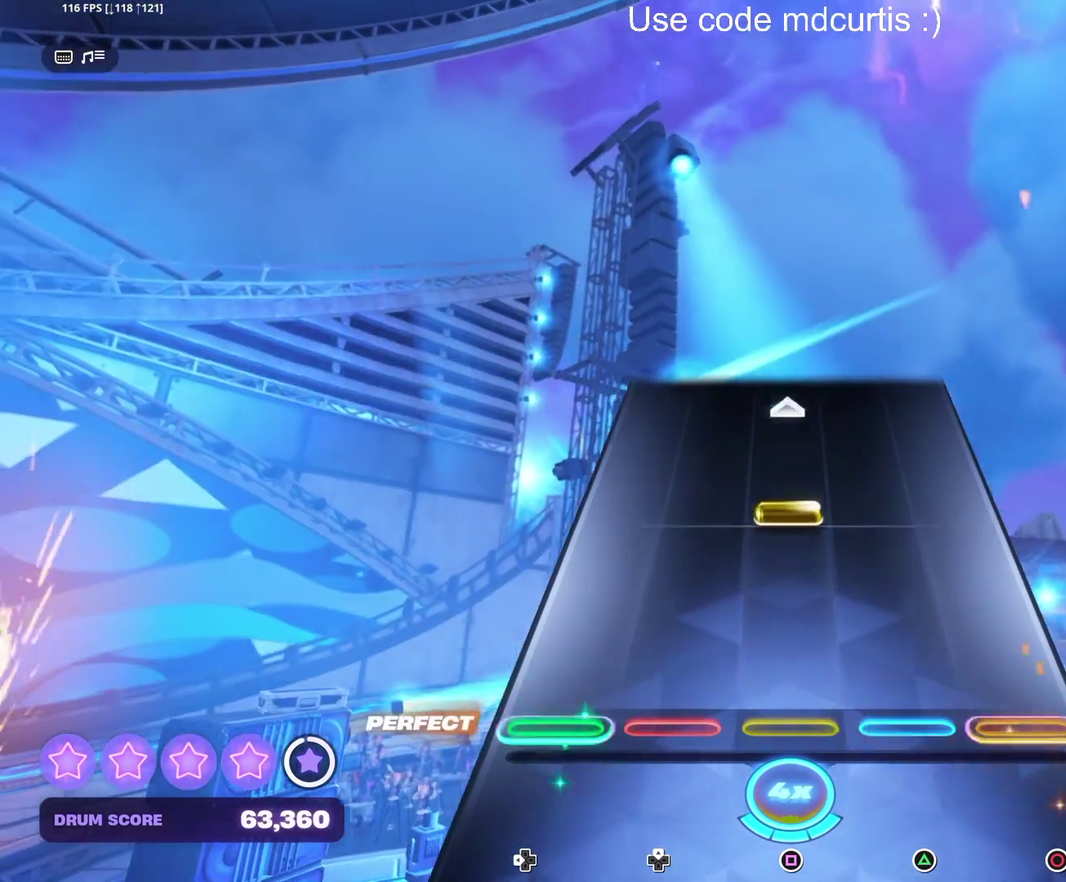
{"buttons": [], "events": [[267, "SQUARE", "down"], [450, "SQUARE", "up"]]}
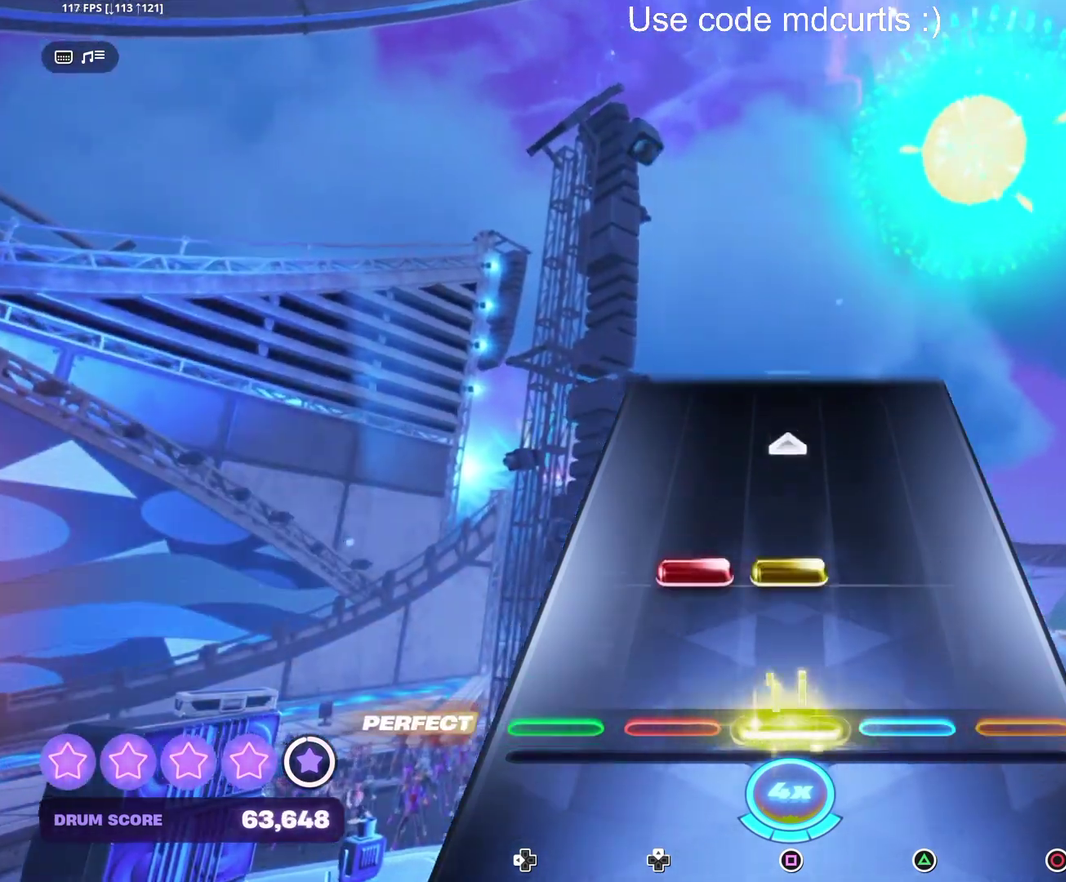
{"buttons": [], "events": [[167, "SQUARE", "down"], [367, "SQUARE", "up"]]}
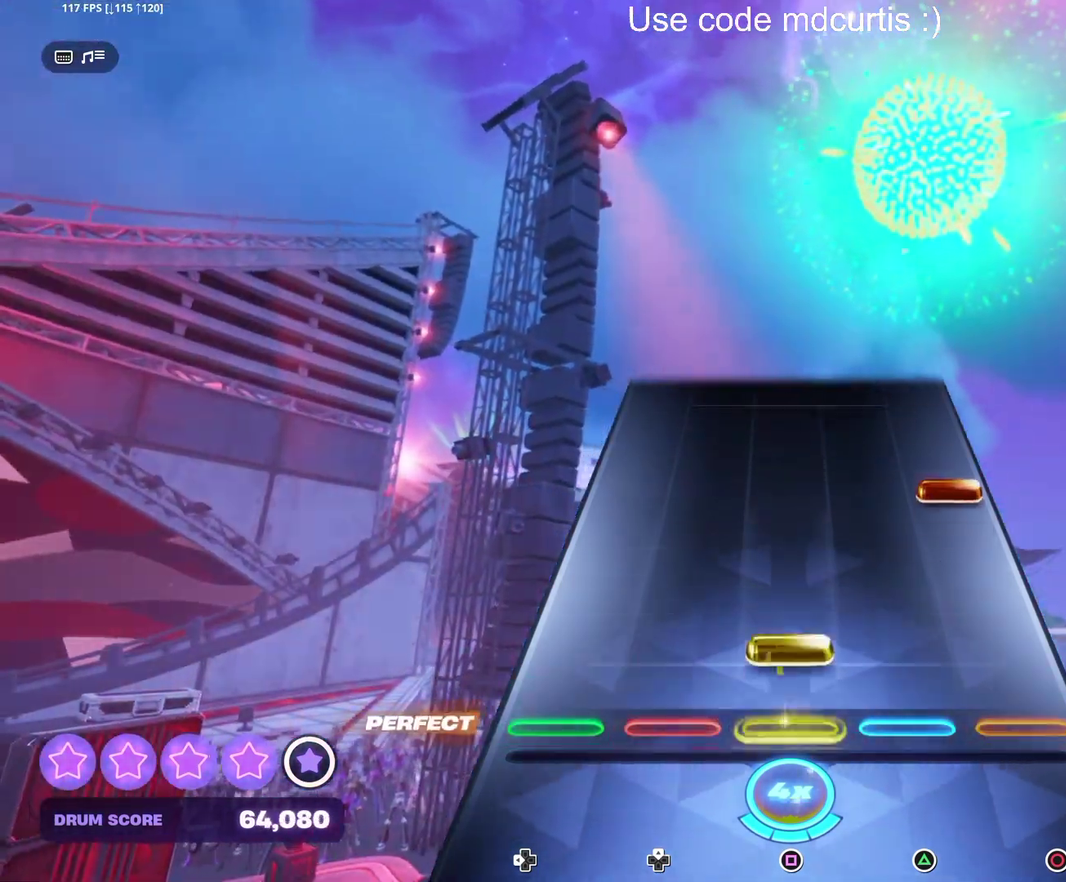
{"buttons": [], "events": [[100, "SQUARE", "down"], [217, "SQUARE", "up"], [334, "CIRCLE", "down"], [417, "CIRCLE", "up"]]}
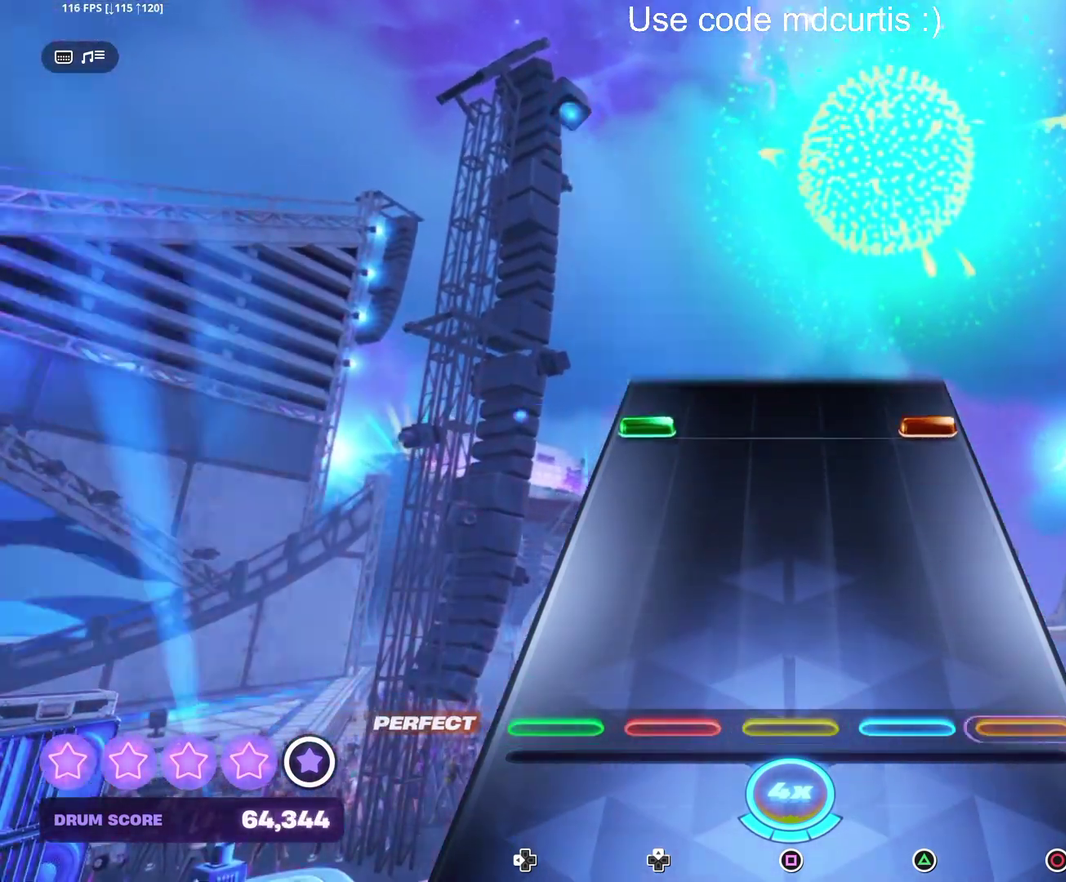
{"buttons": ["CIRCLE", "DPAD_LEFT"], "events": [[417, "DPAD_LEFT", "down"], [434, "CIRCLE", "down"]]}
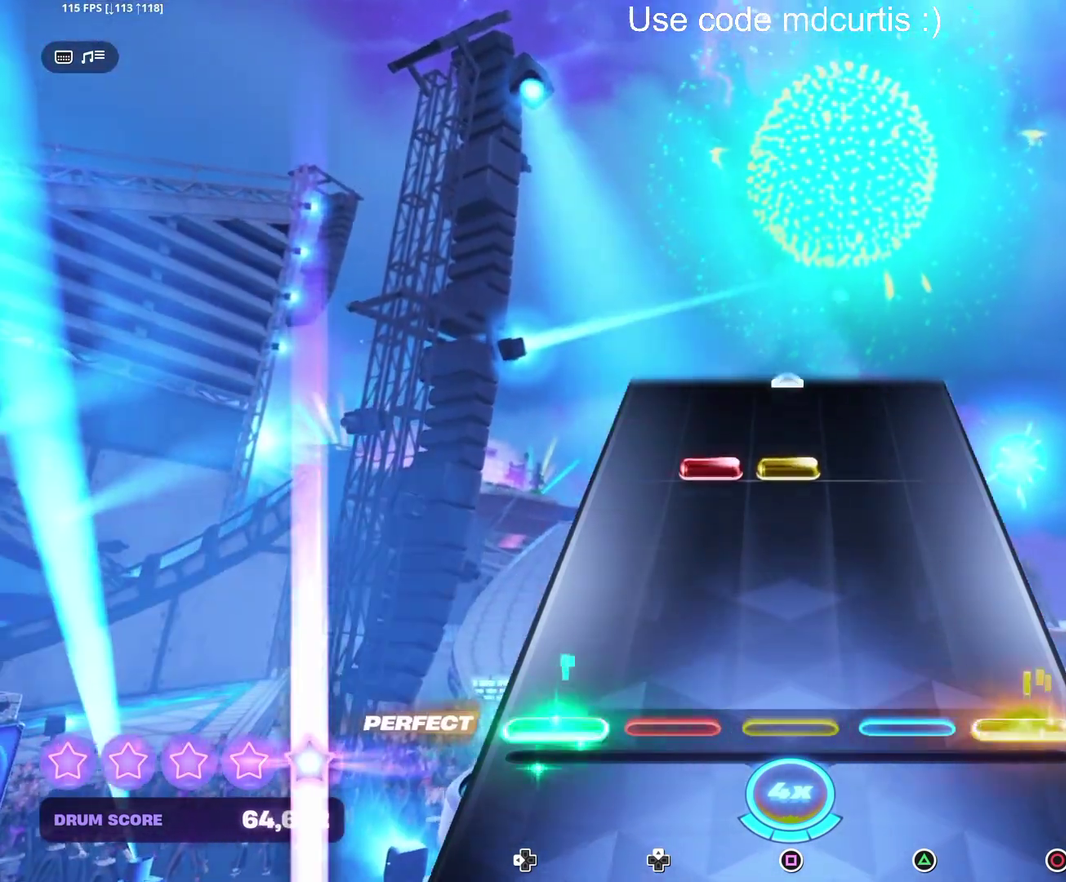
{"buttons": ["SQUARE"], "events": [[34, "CIRCLE", "up"], [34, "DPAD_LEFT", "up"], [334, "SQUARE", "down"]]}
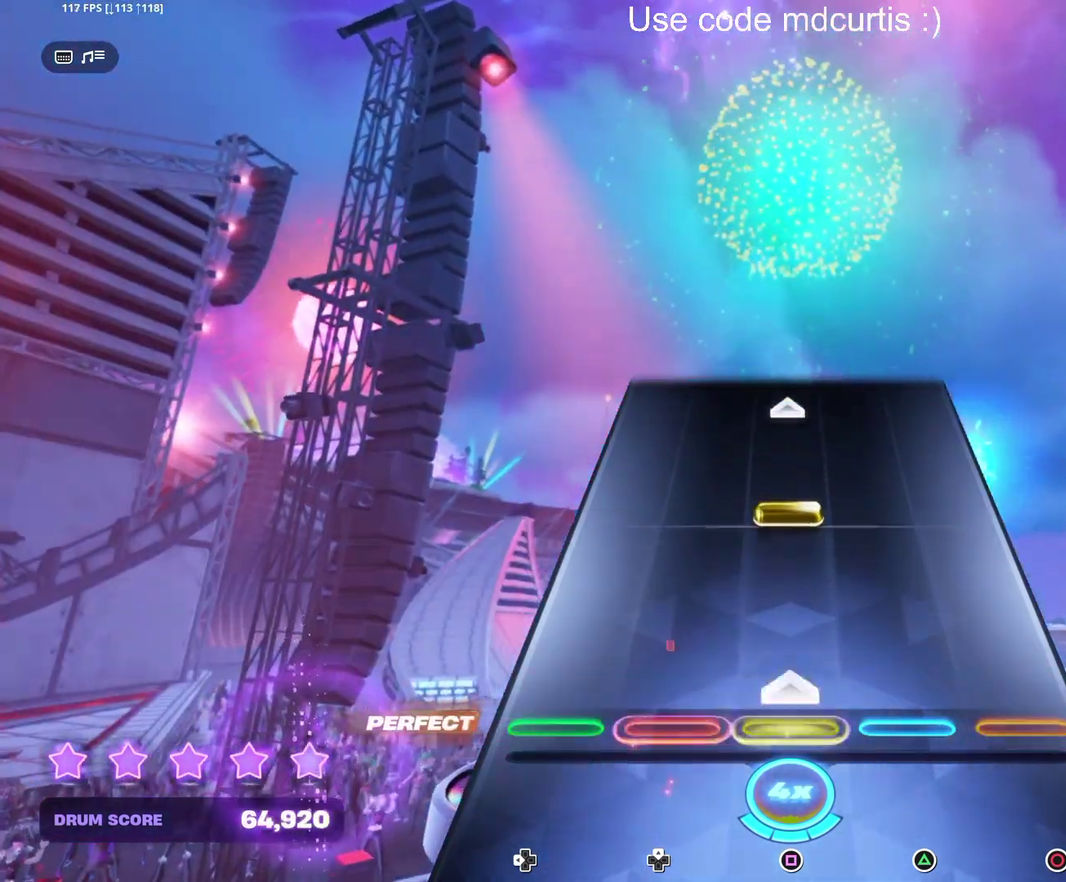
{"buttons": [], "events": [[34, "SQUARE", "up"], [250, "SQUARE", "down"], [450, "SQUARE", "up"]]}
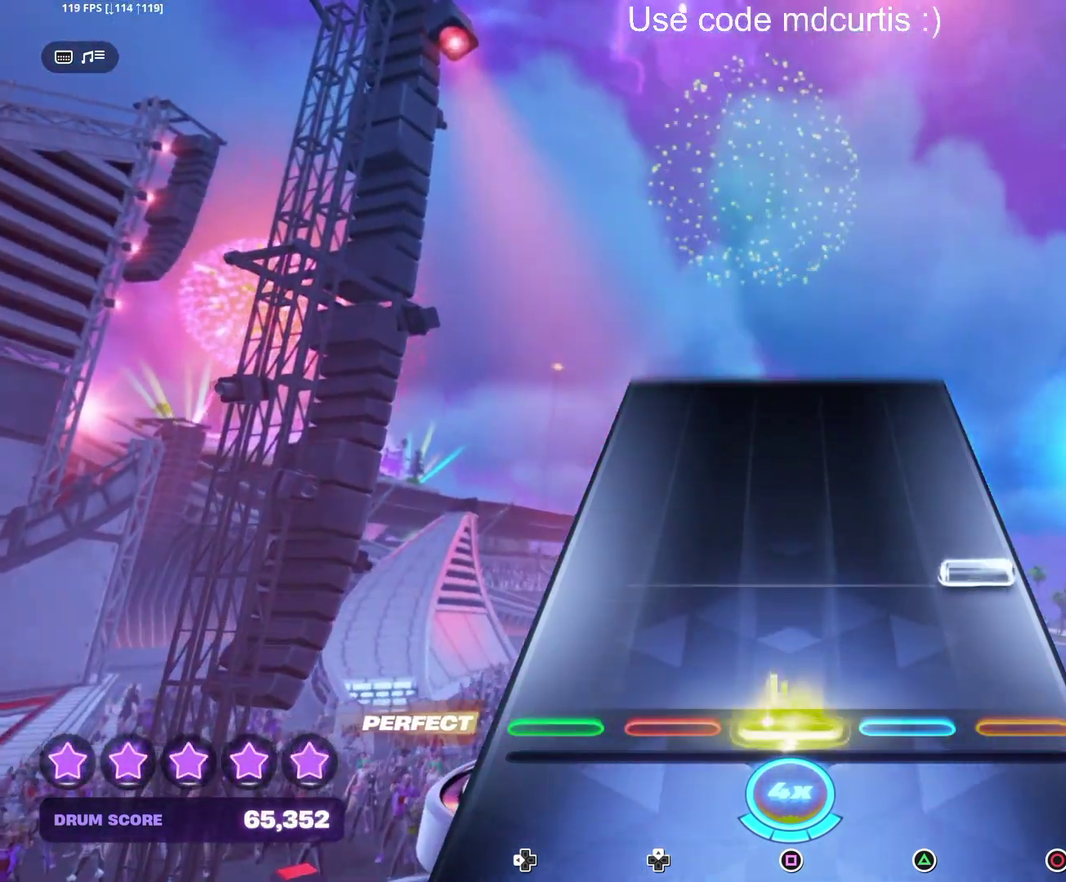
{"buttons": [], "events": [[150, "CIRCLE", "down"], [267, "CIRCLE", "up"]]}
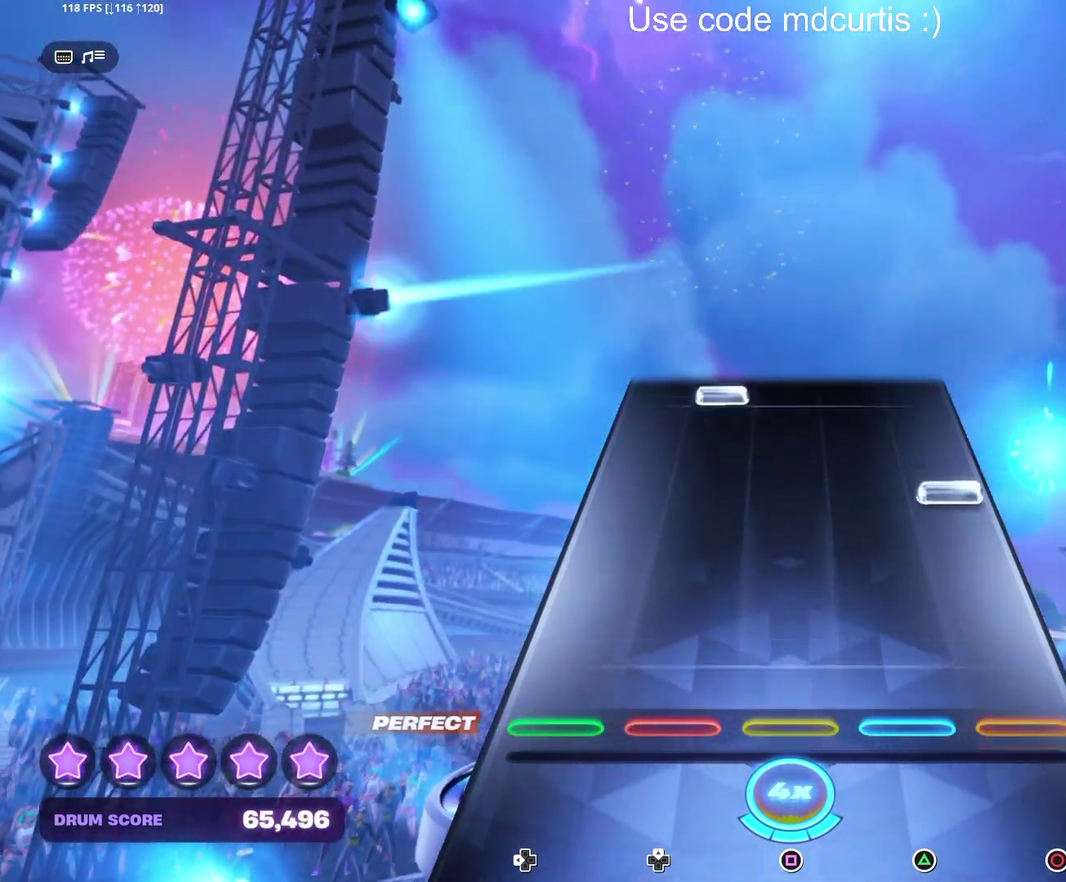
{"buttons": [], "events": [[300, "CIRCLE", "down"], [384, "CIRCLE", "up"]]}
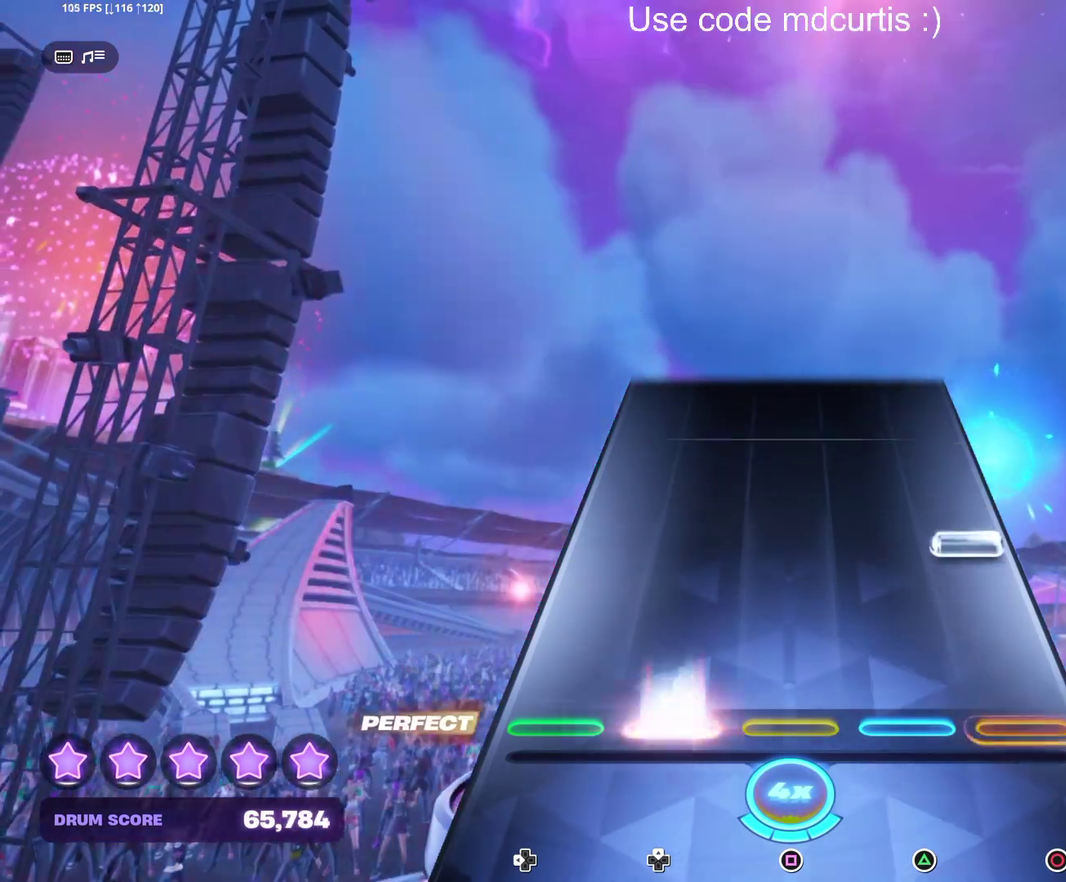
{"buttons": [], "events": [[200, "CIRCLE", "down"], [300, "CIRCLE", "up"]]}
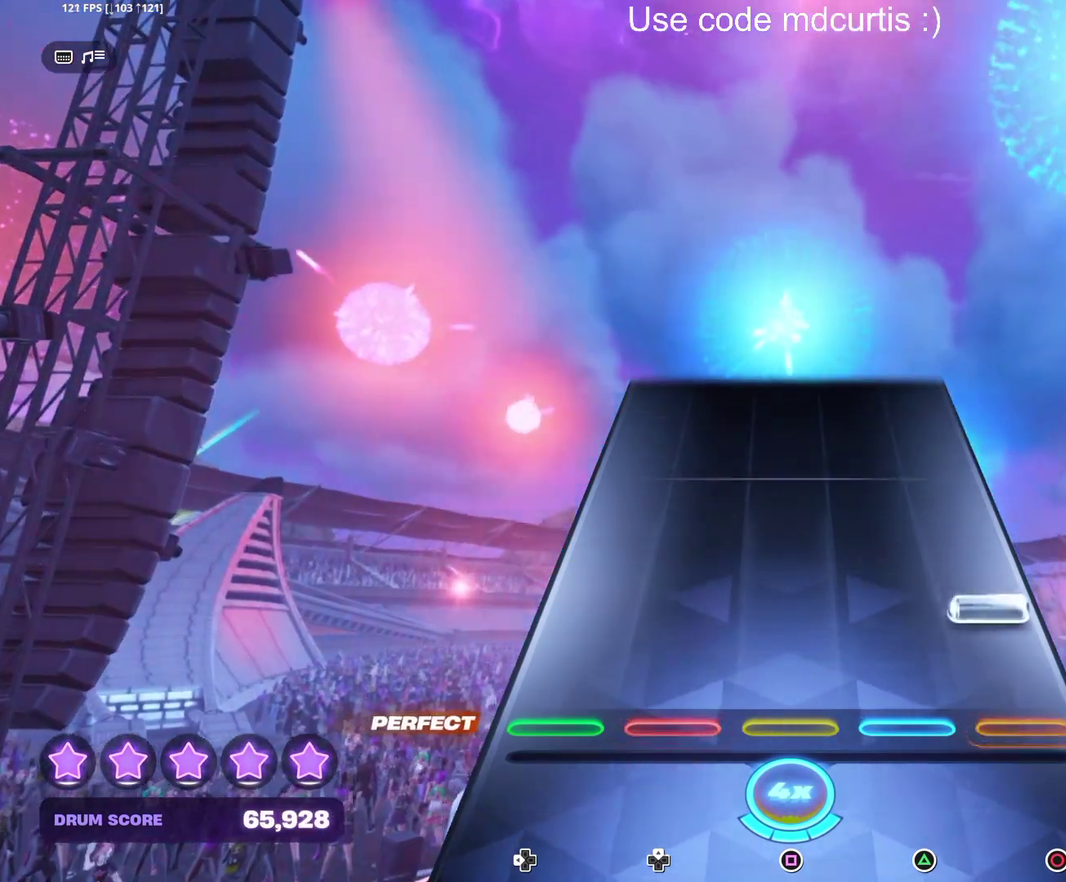
{"buttons": [], "events": [[134, "CIRCLE", "down"], [234, "CIRCLE", "up"]]}
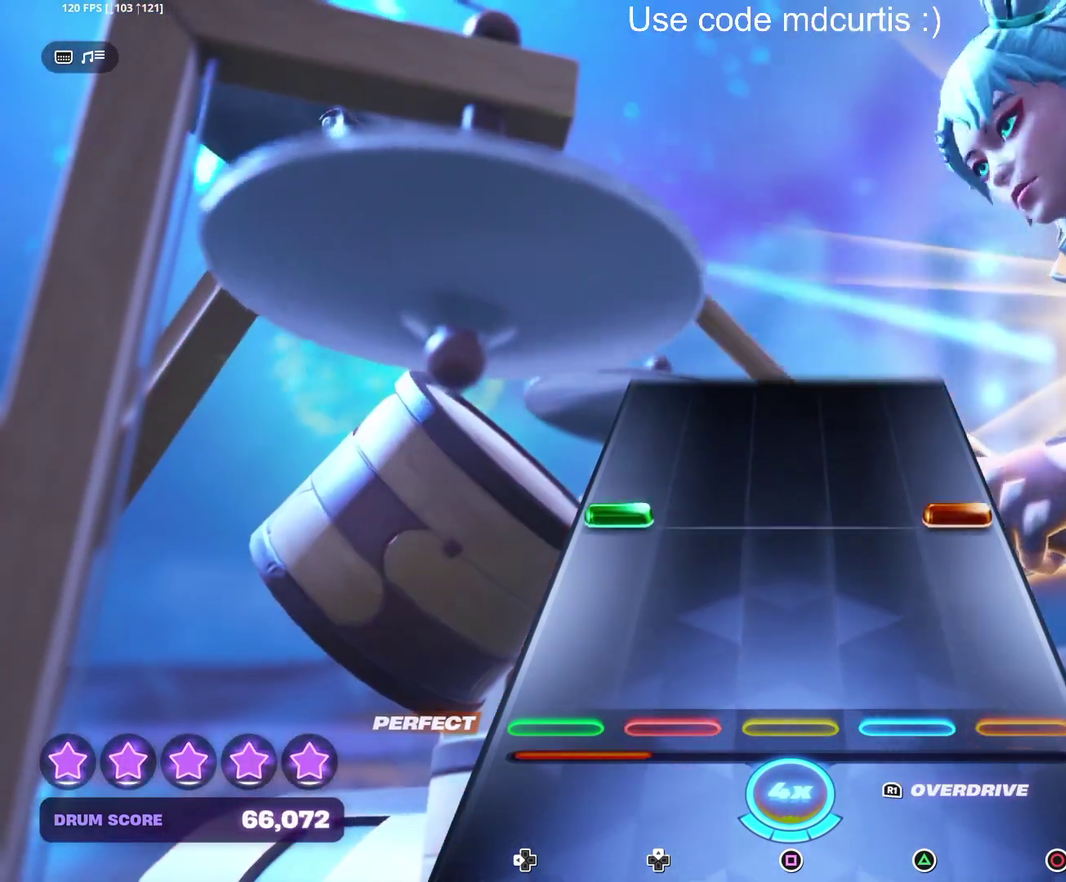
{"buttons": [], "events": [[250, "CIRCLE", "down"], [250, "DPAD_LEFT", "down"], [350, "CIRCLE", "up"], [367, "DPAD_LEFT", "up"]]}
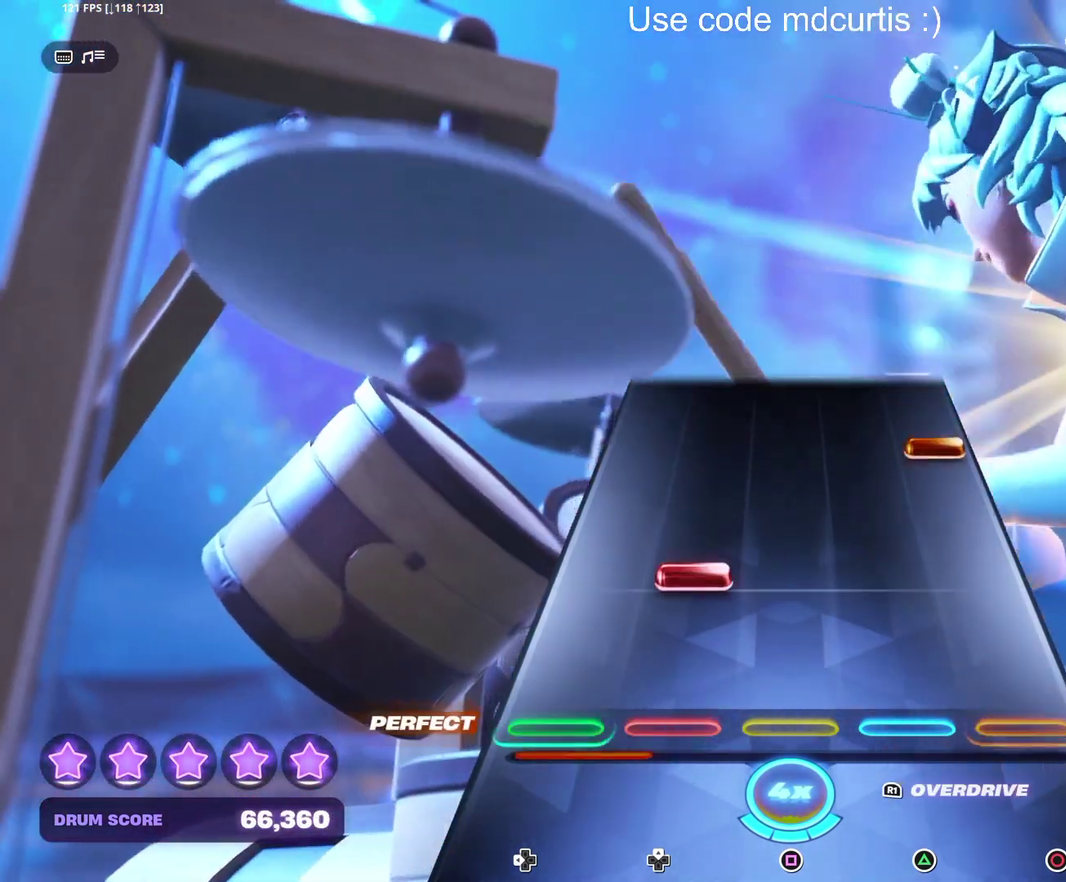
{"buttons": [], "events": [[384, "CIRCLE", "down"], [484, "CIRCLE", "up"]]}
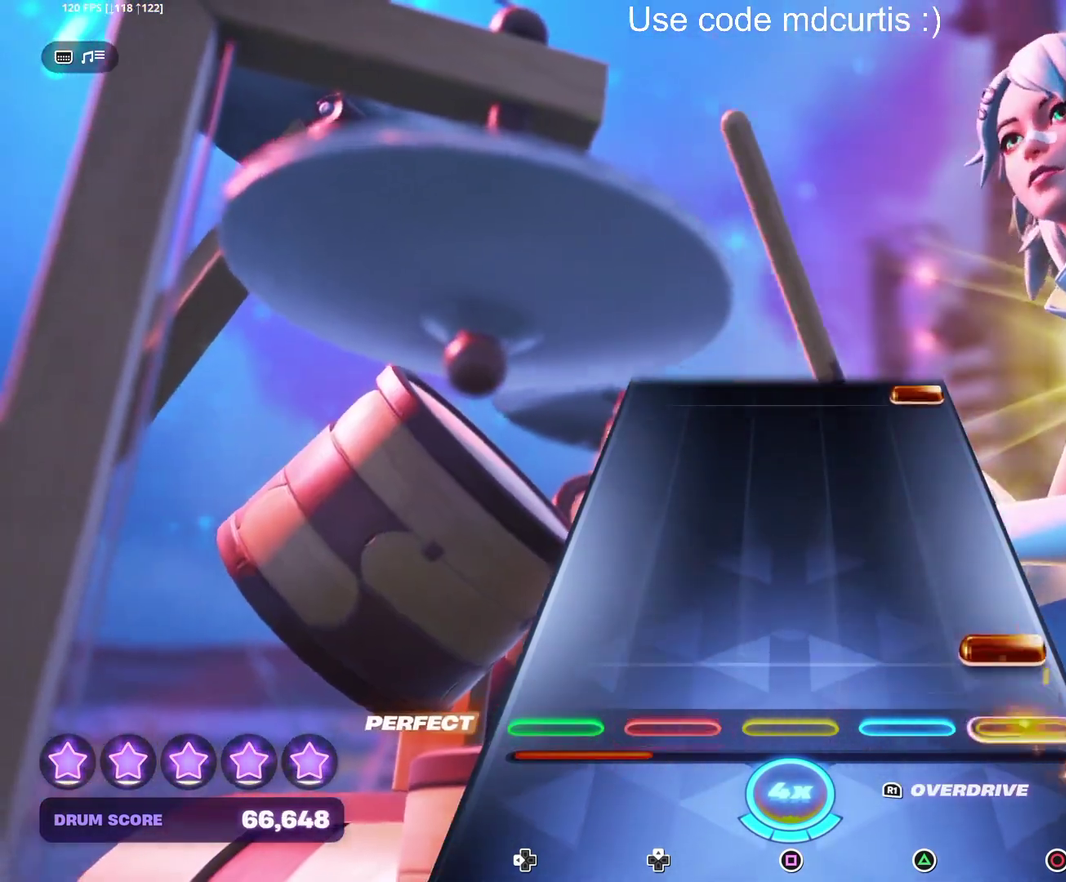
{"buttons": [], "events": [[84, "CIRCLE", "down"], [200, "CIRCLE", "up"]]}
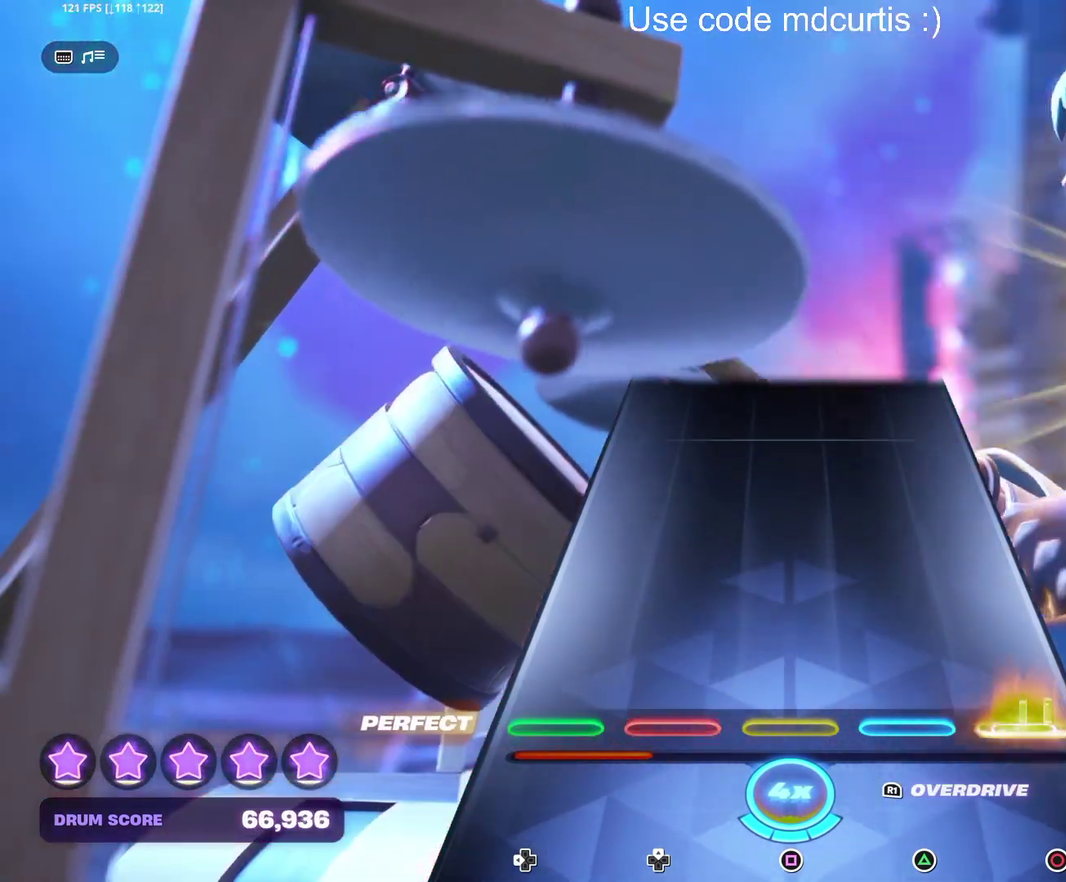
{"buttons": [], "events": [[17, "CIRCLE", "down"], [117, "CIRCLE", "up"]]}
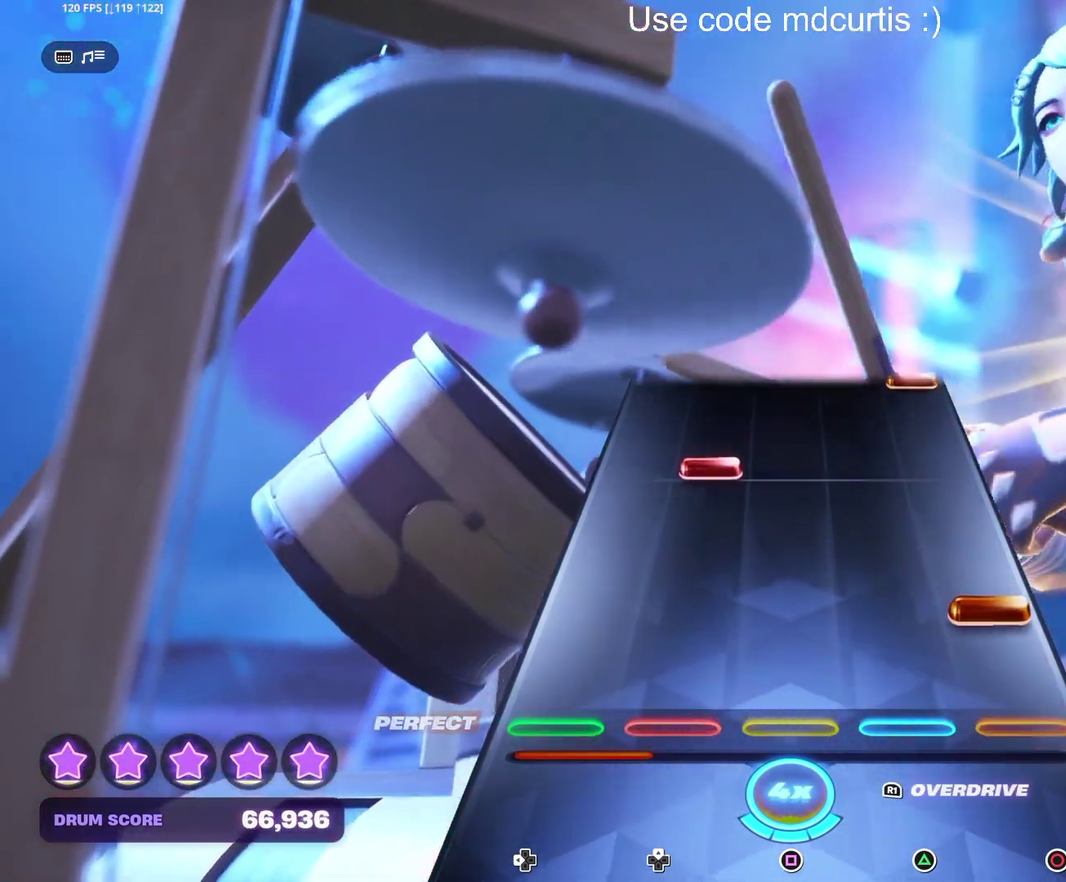
{"buttons": [], "events": [[117, "CIRCLE", "down"], [234, "CIRCLE", "up"]]}